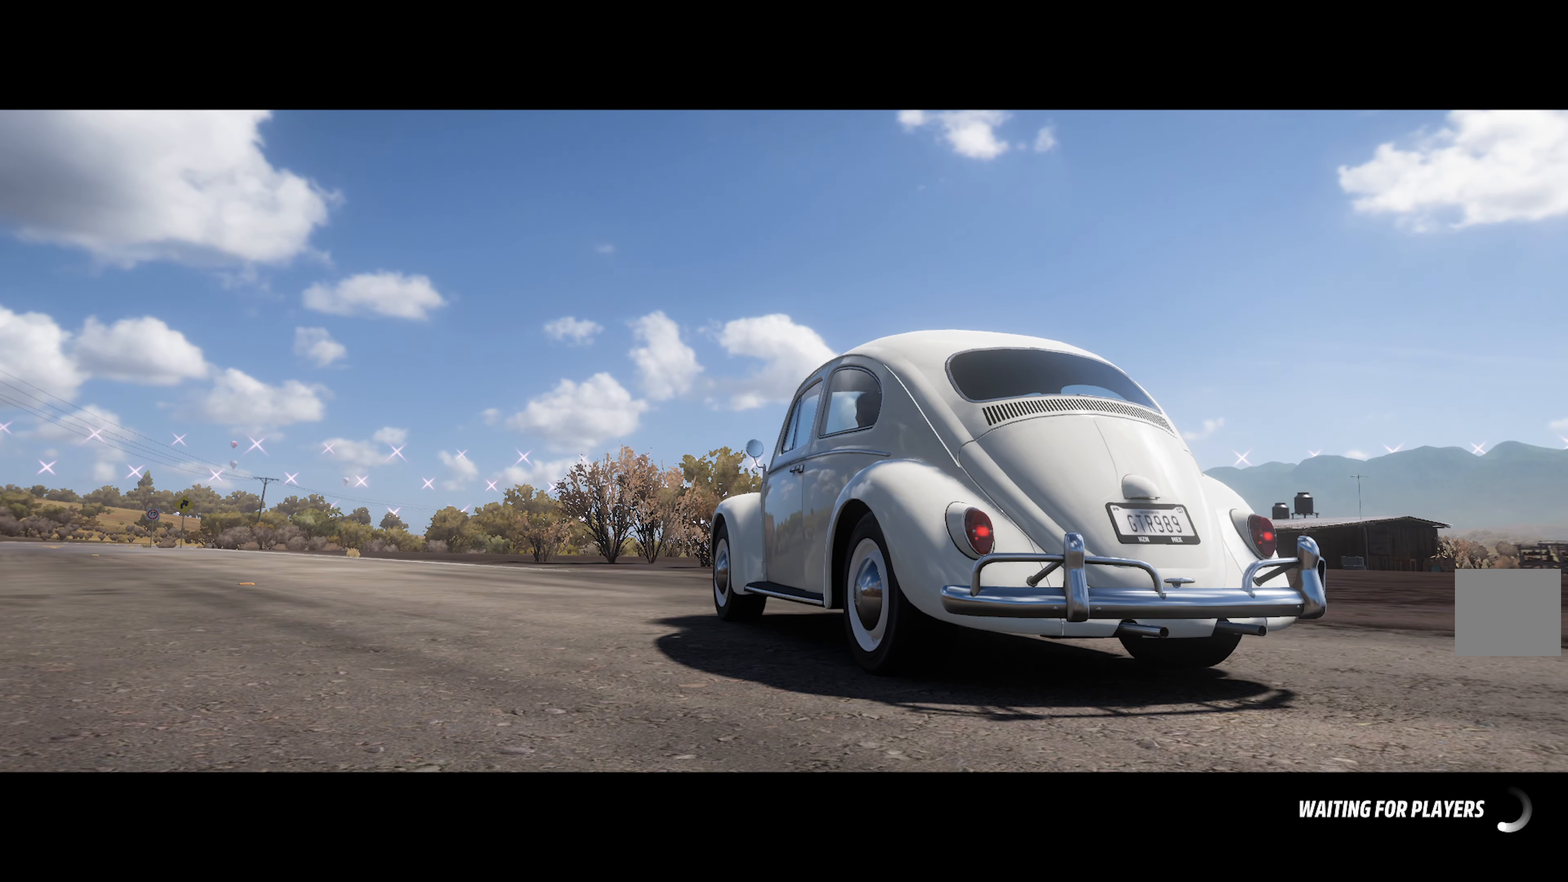
Gameplay with a controller (Xbox layout); each line is a JSON object with the inputs held at the frame after it. "events" lists button and stick changes between this image and that frame as [ms after this image, input, new state], when the widget could be followed in between.
{"buttons": ["A"], "left_stick": "center", "right_stick": "center", "events": [[483, "A", "down"]]}
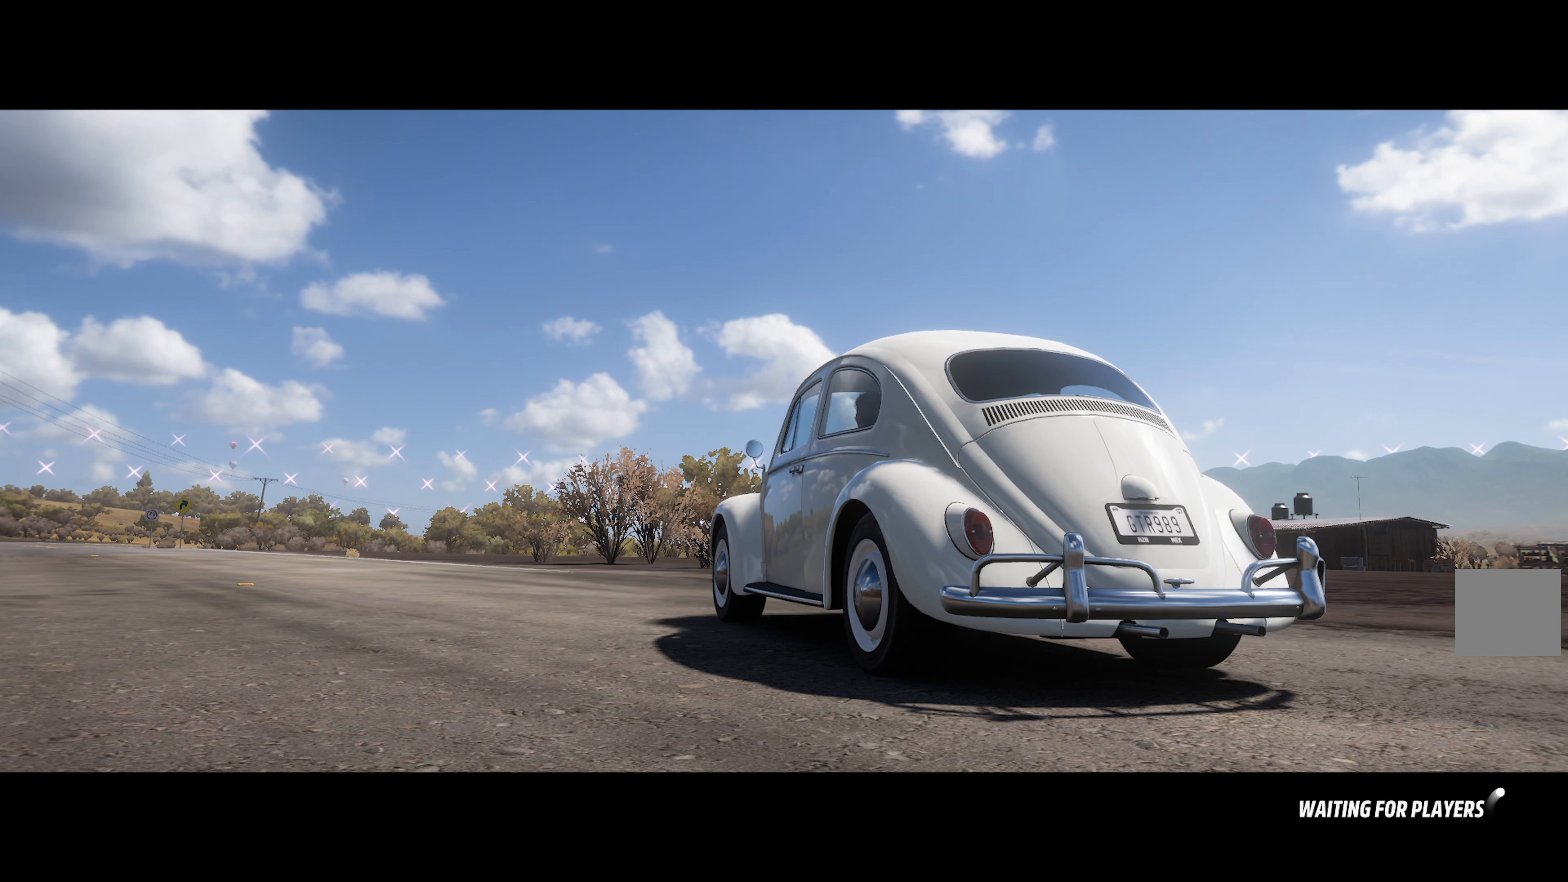
{"buttons": ["A"], "left_stick": "center", "right_stick": "center", "events": []}
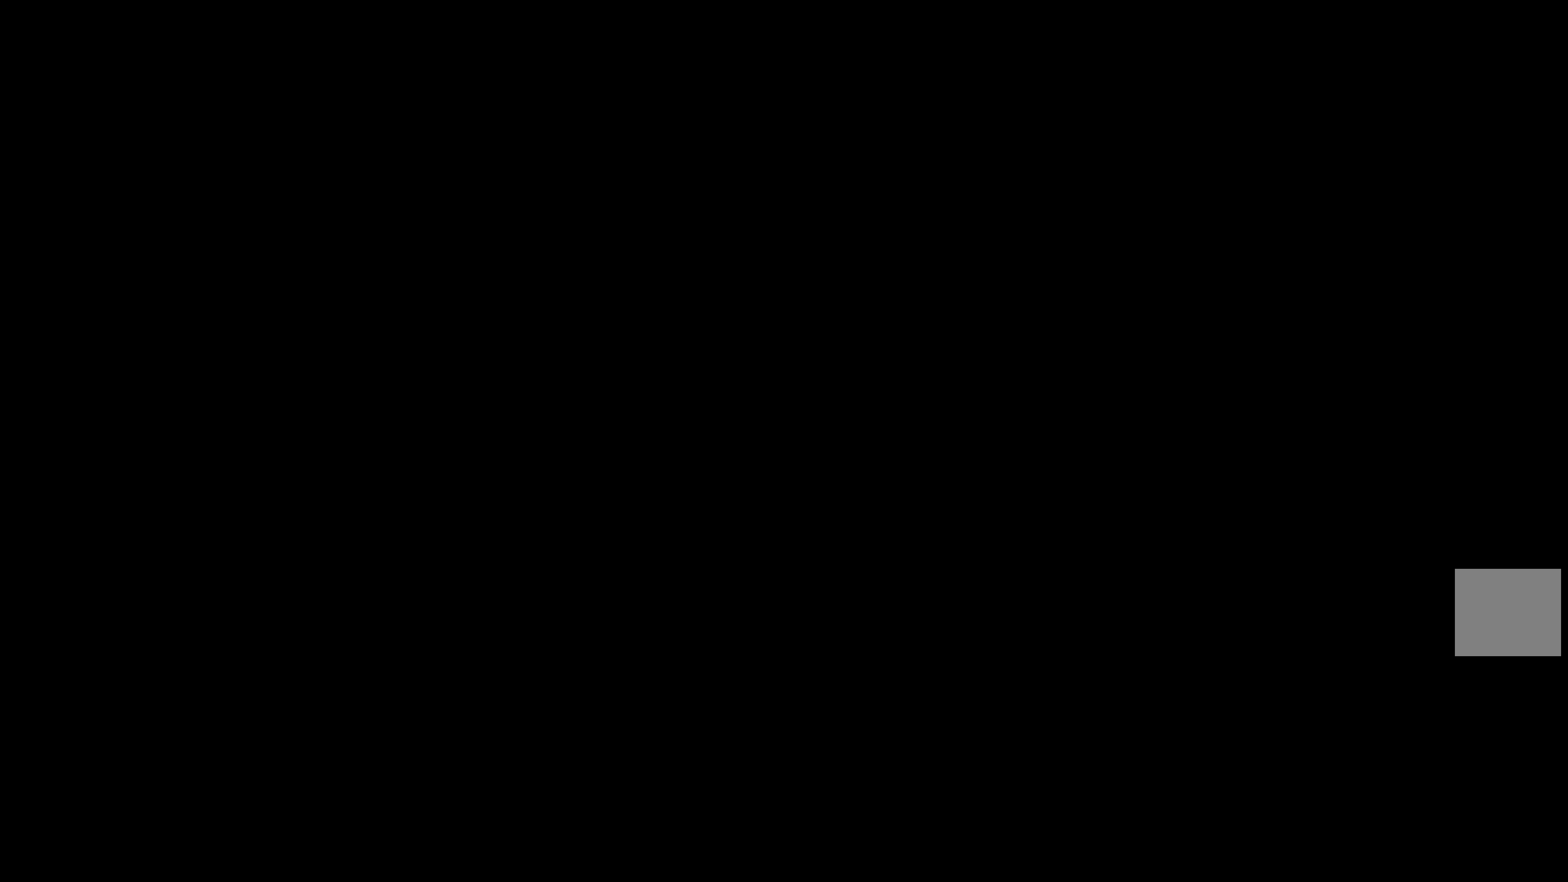
{"buttons": ["A"], "left_stick": "center", "right_stick": "center", "events": []}
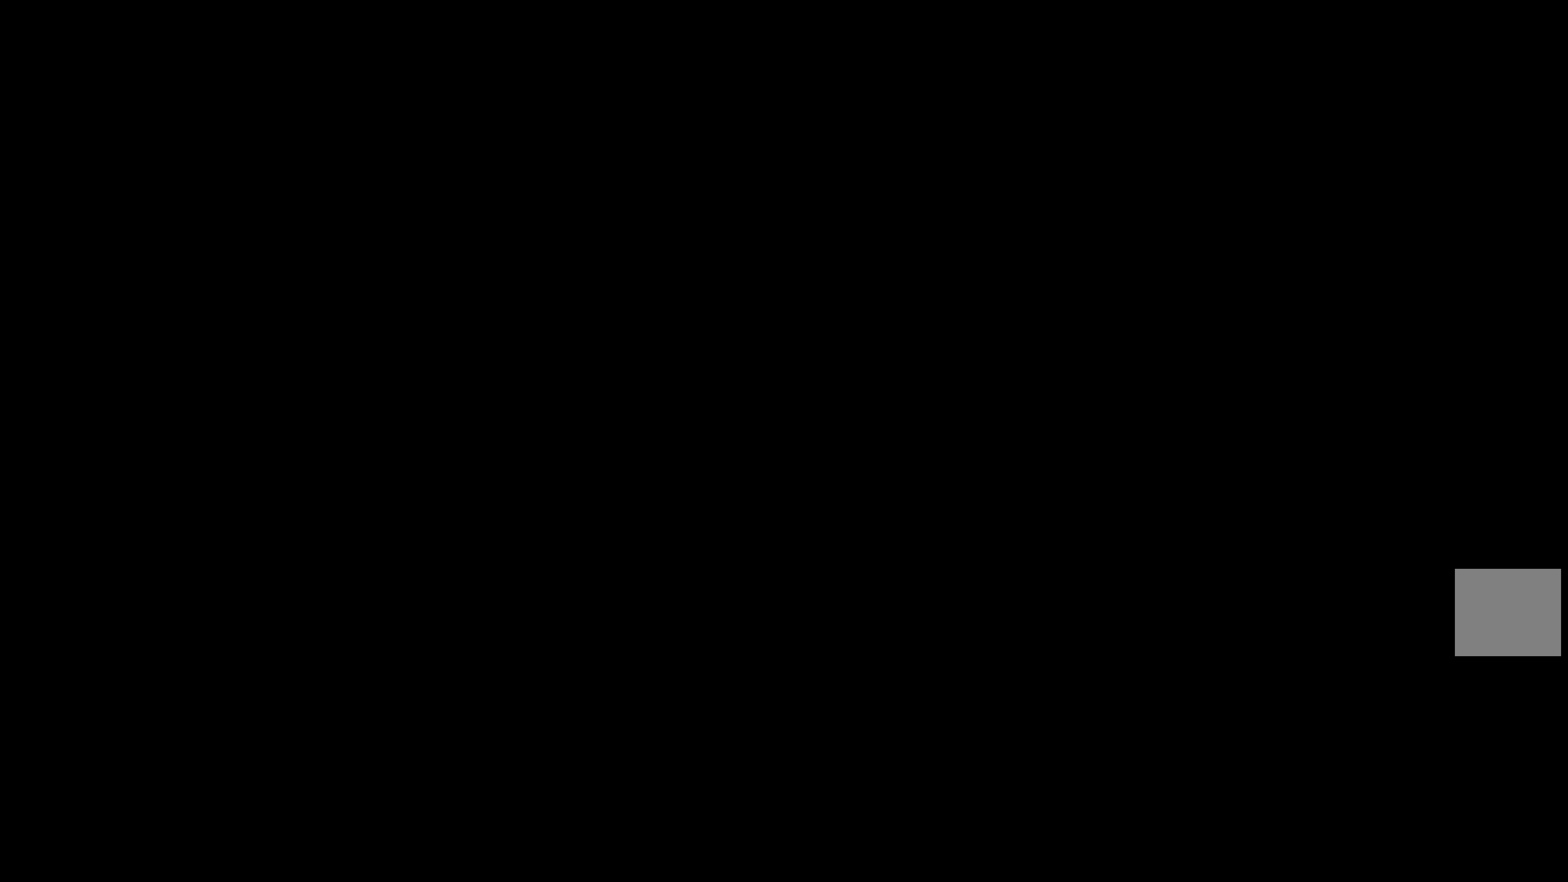
{"buttons": ["A"], "left_stick": "center", "right_stick": "center", "events": []}
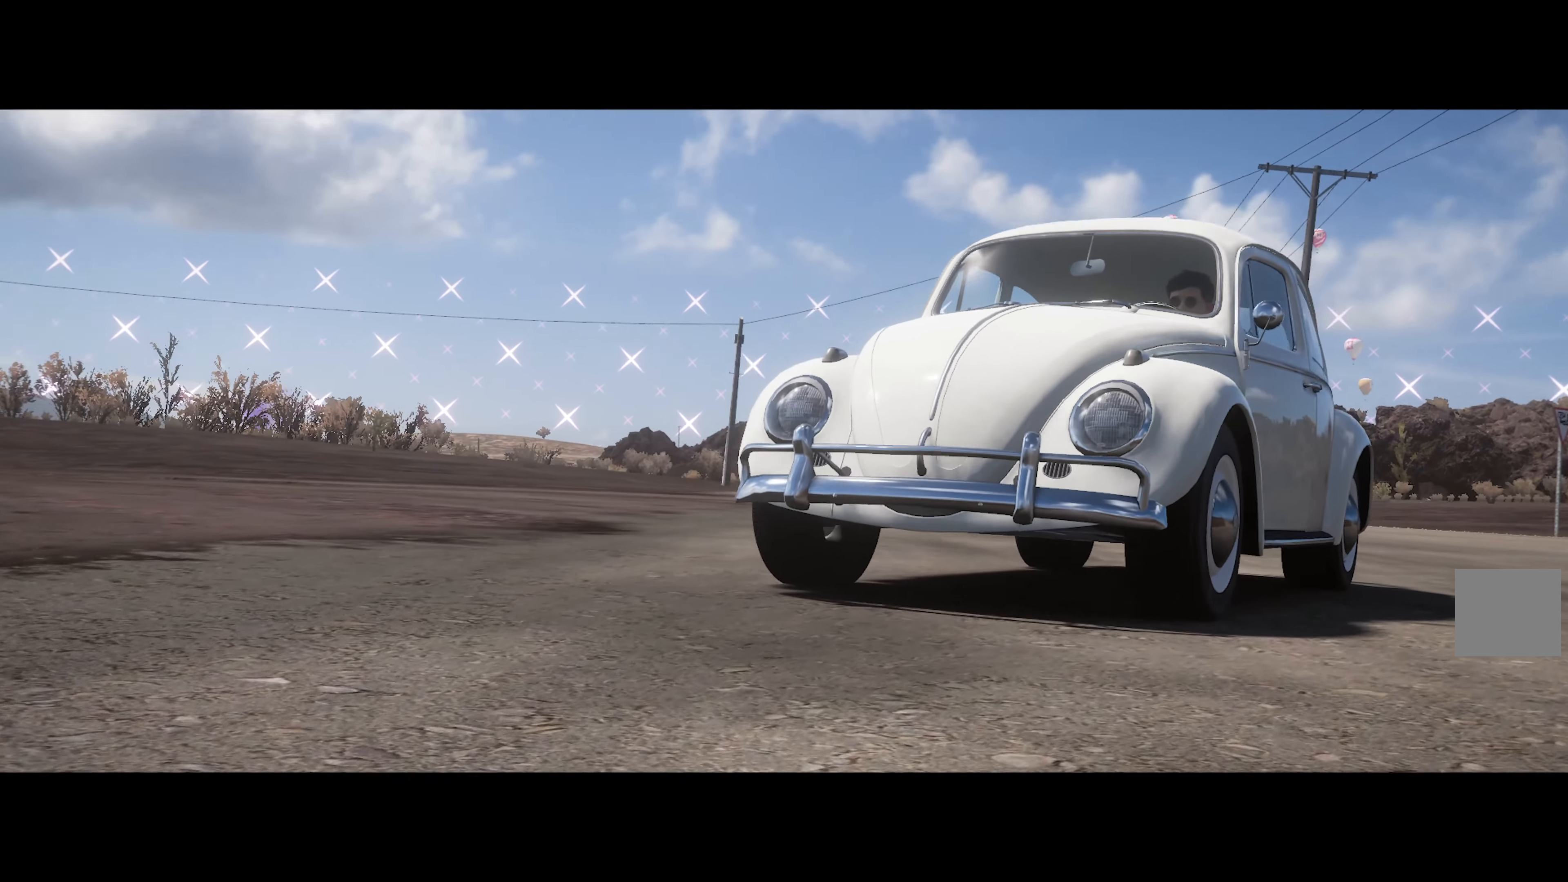
{"buttons": ["A"], "left_stick": "right", "right_stick": "center", "events": [[350, "left_stick", "right"]]}
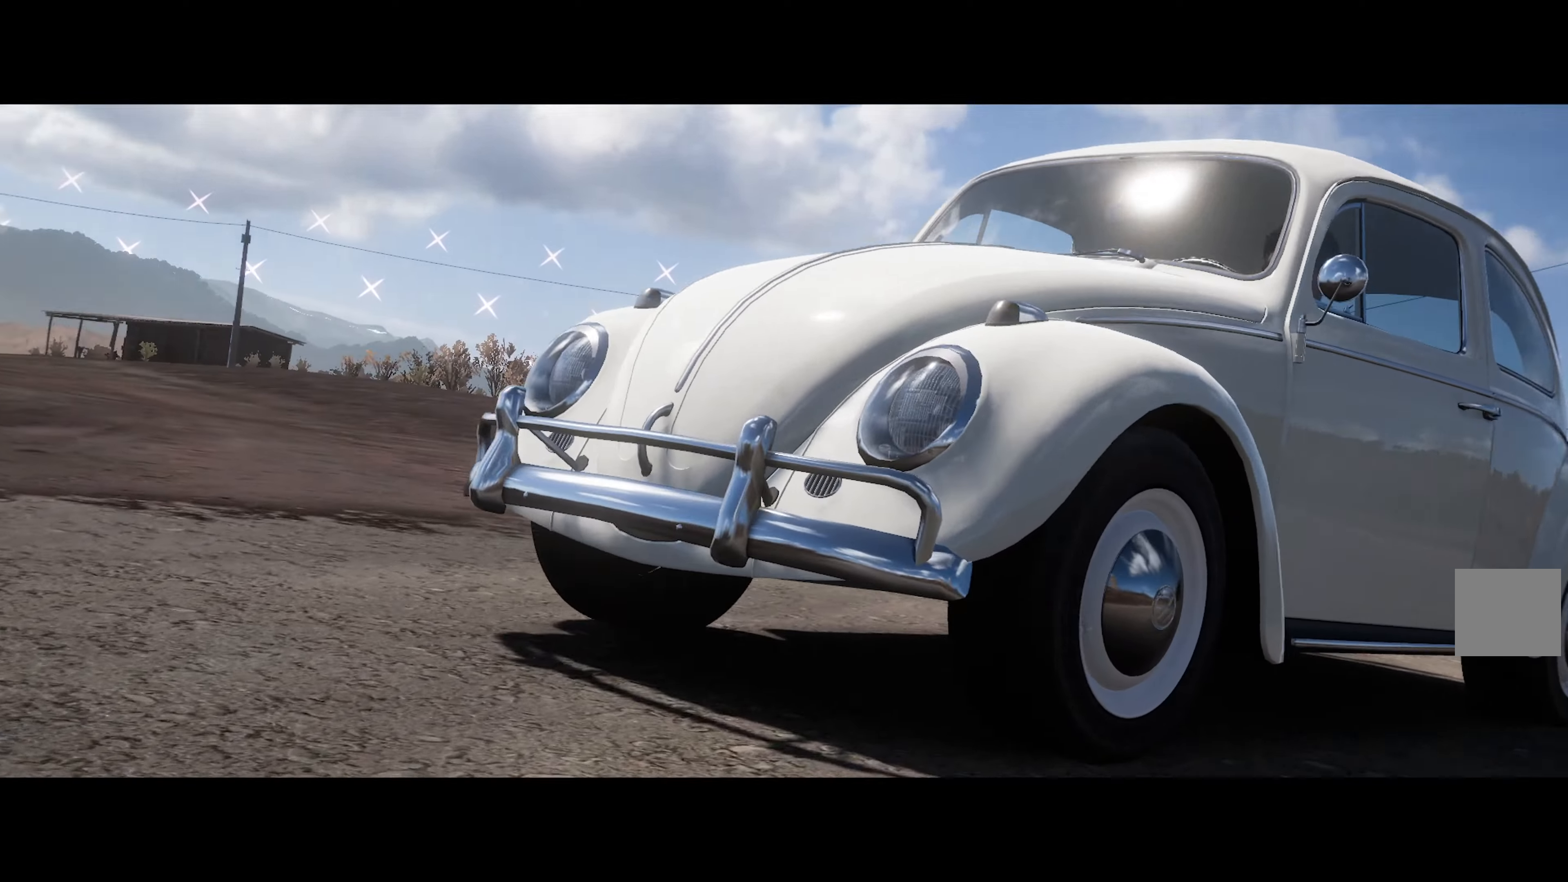
{"buttons": ["A"], "left_stick": "right", "right_stick": "center", "events": []}
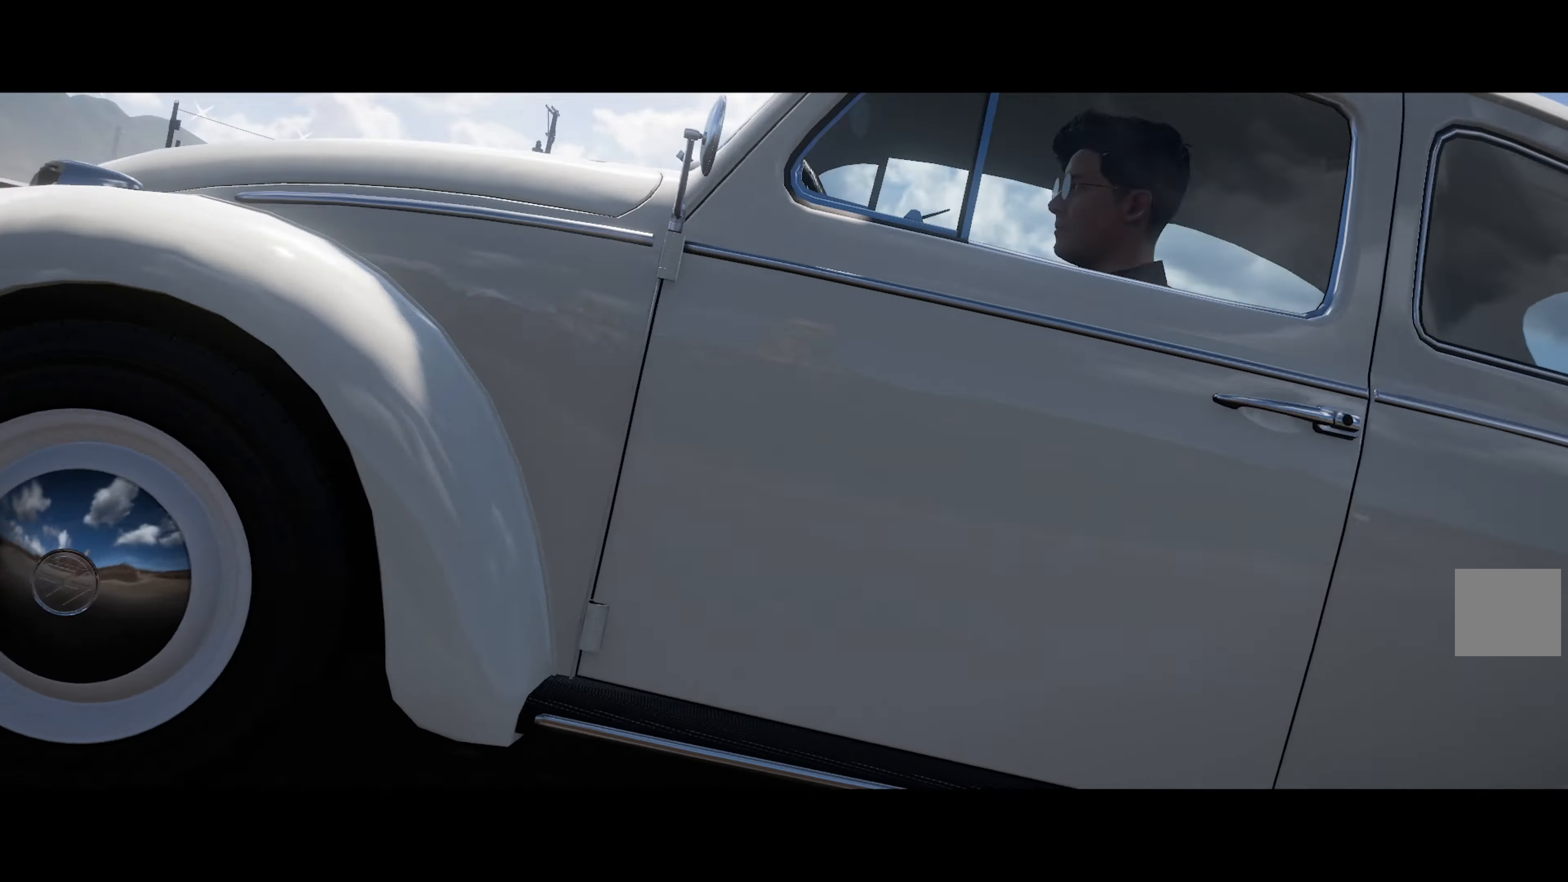
{"buttons": ["A"], "left_stick": "center", "right_stick": "center", "events": [[150, "left_stick", "center"]]}
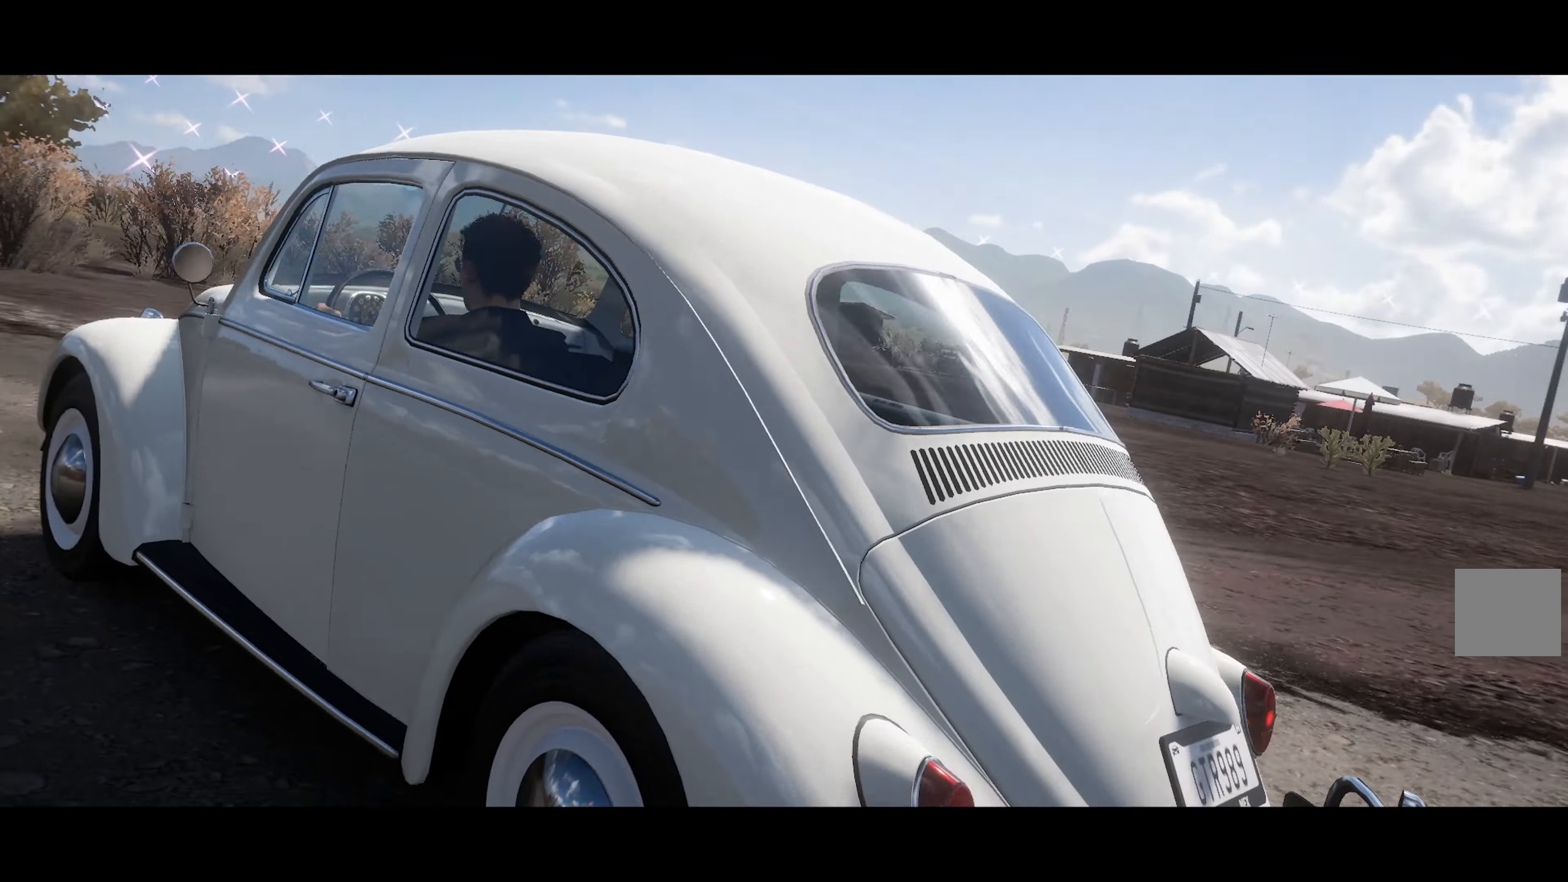
{"buttons": ["A"], "left_stick": "center", "right_stick": "center", "events": []}
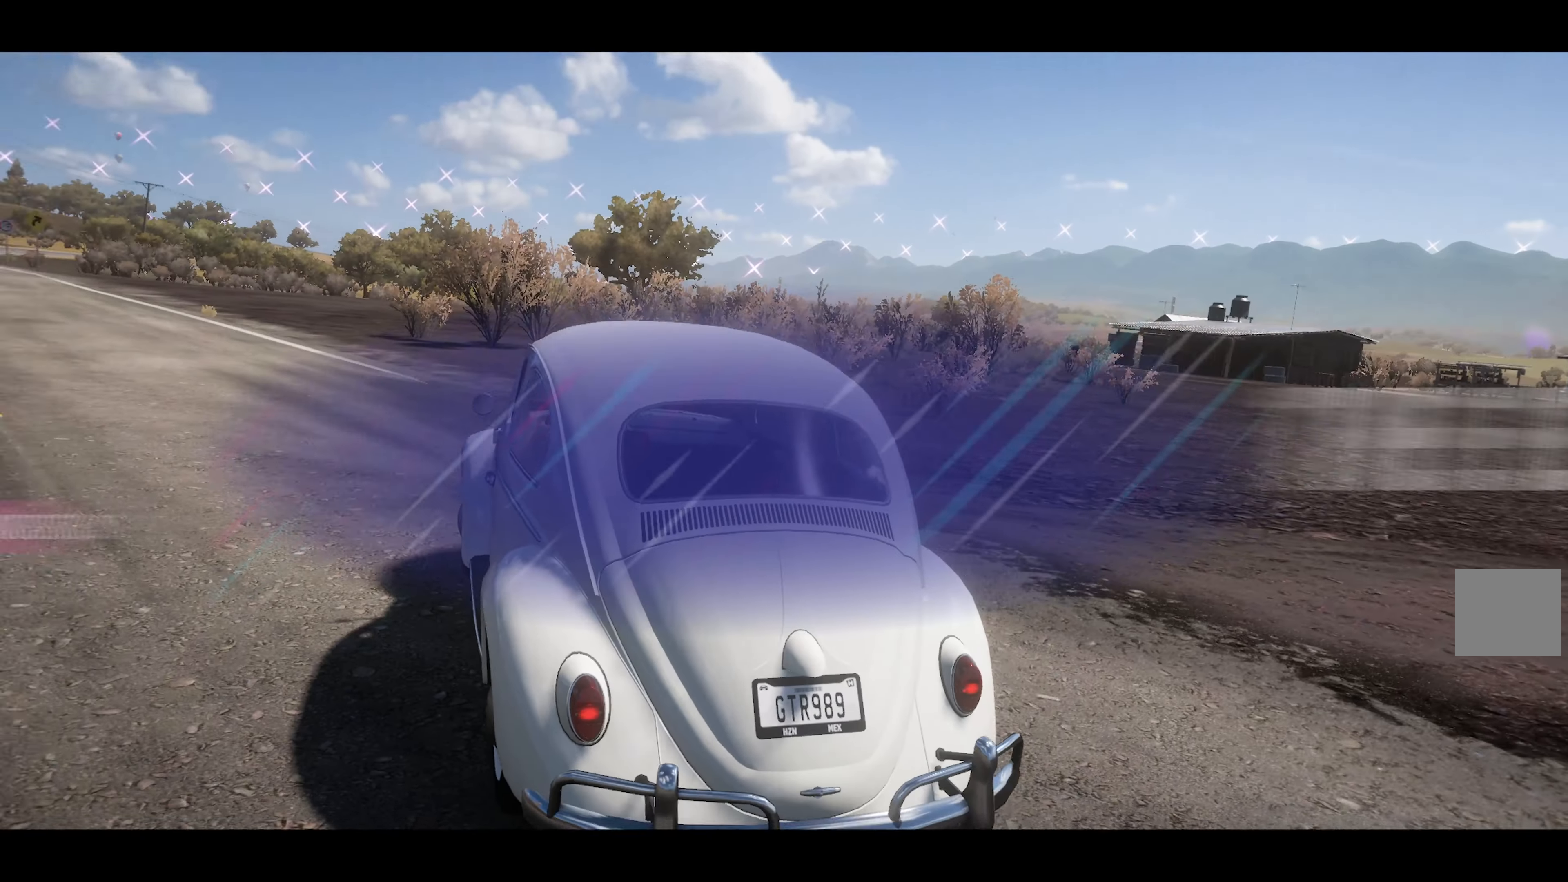
{"buttons": ["A"], "left_stick": "center", "right_stick": "left", "events": [[384, "right_stick", "left"]]}
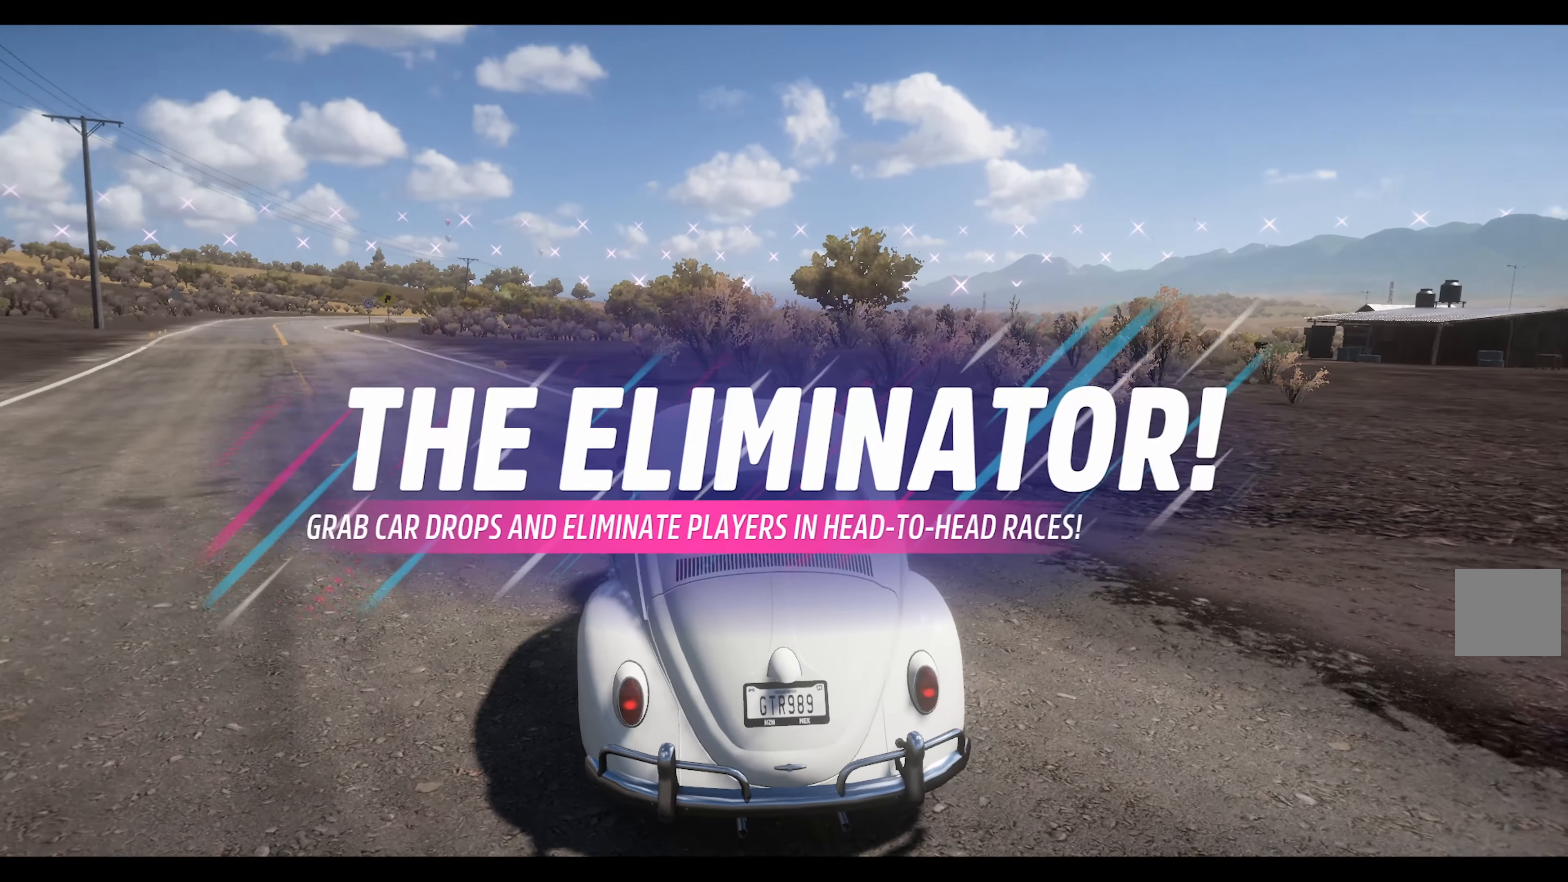
{"buttons": ["A"], "left_stick": "center", "right_stick": "left", "events": []}
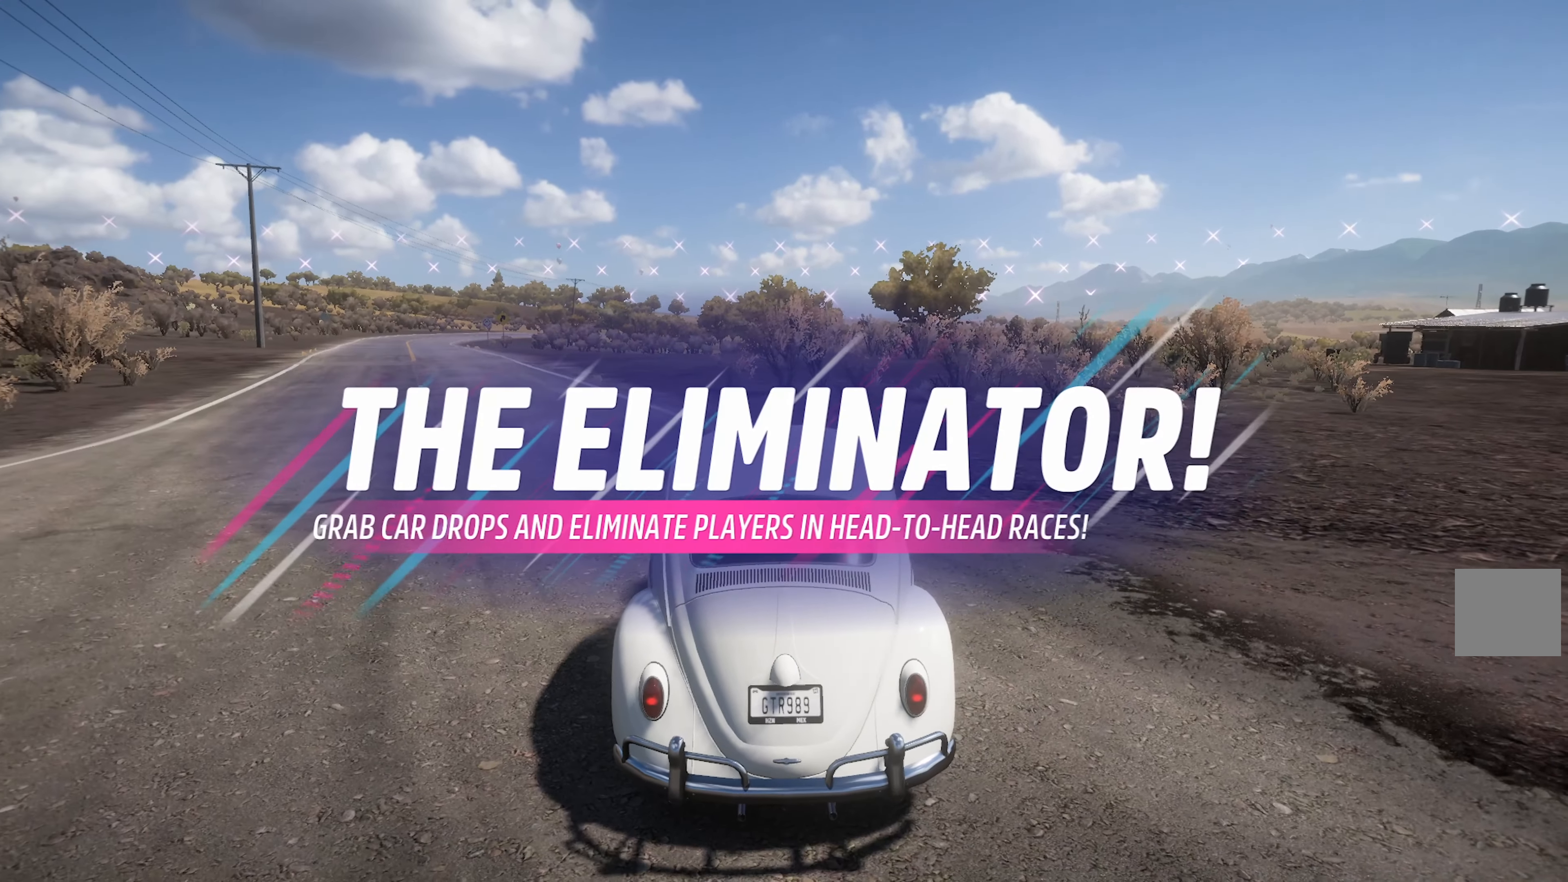
{"buttons": ["A"], "left_stick": "center", "right_stick": "left", "events": []}
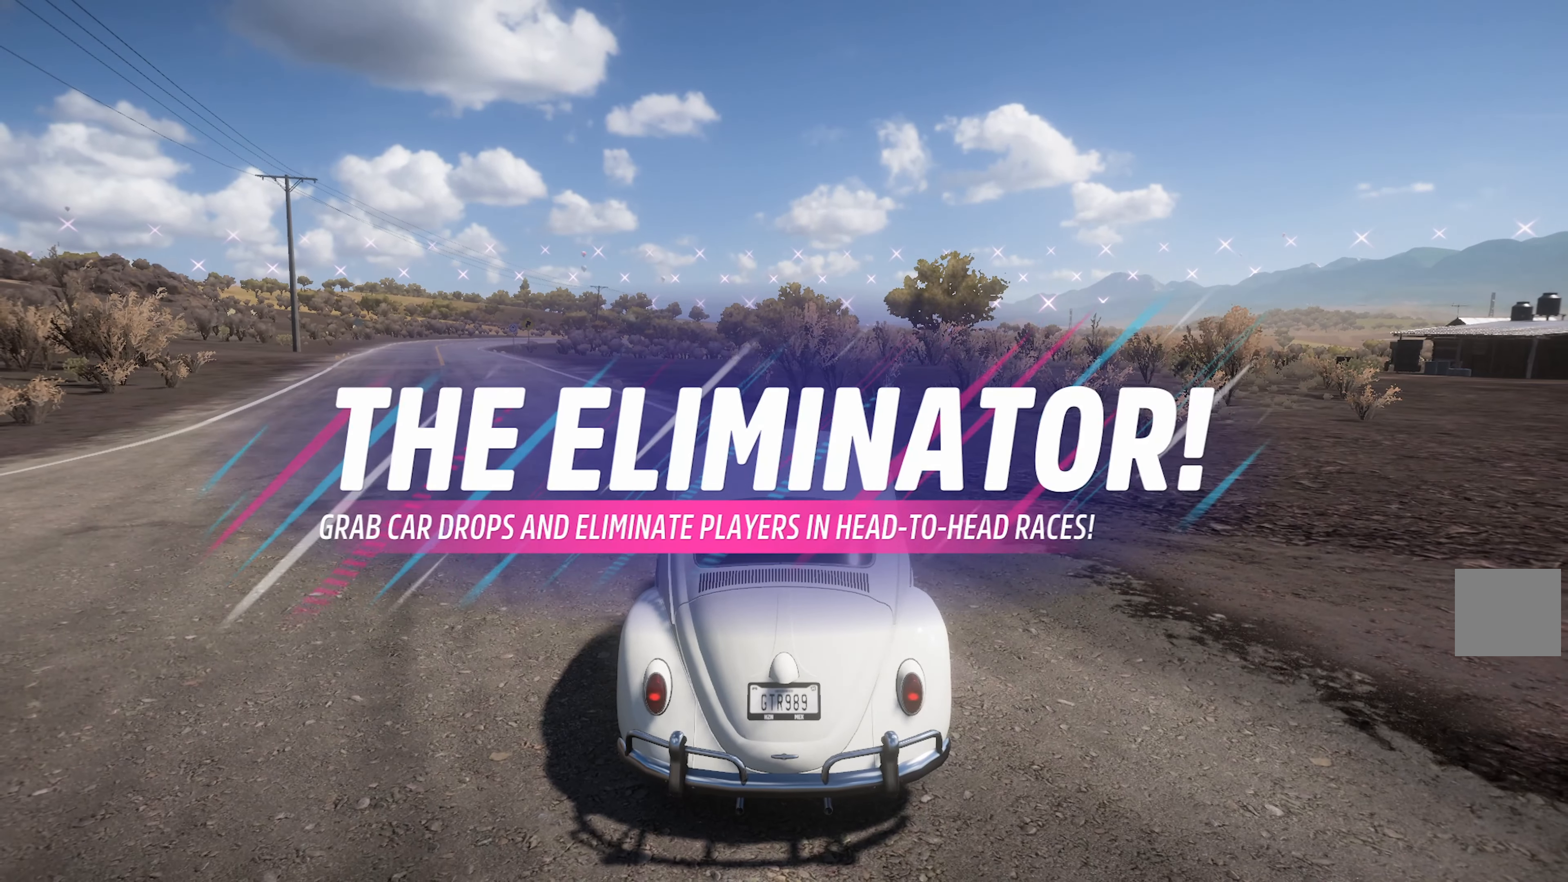
{"buttons": ["A"], "left_stick": "center", "right_stick": "left", "events": []}
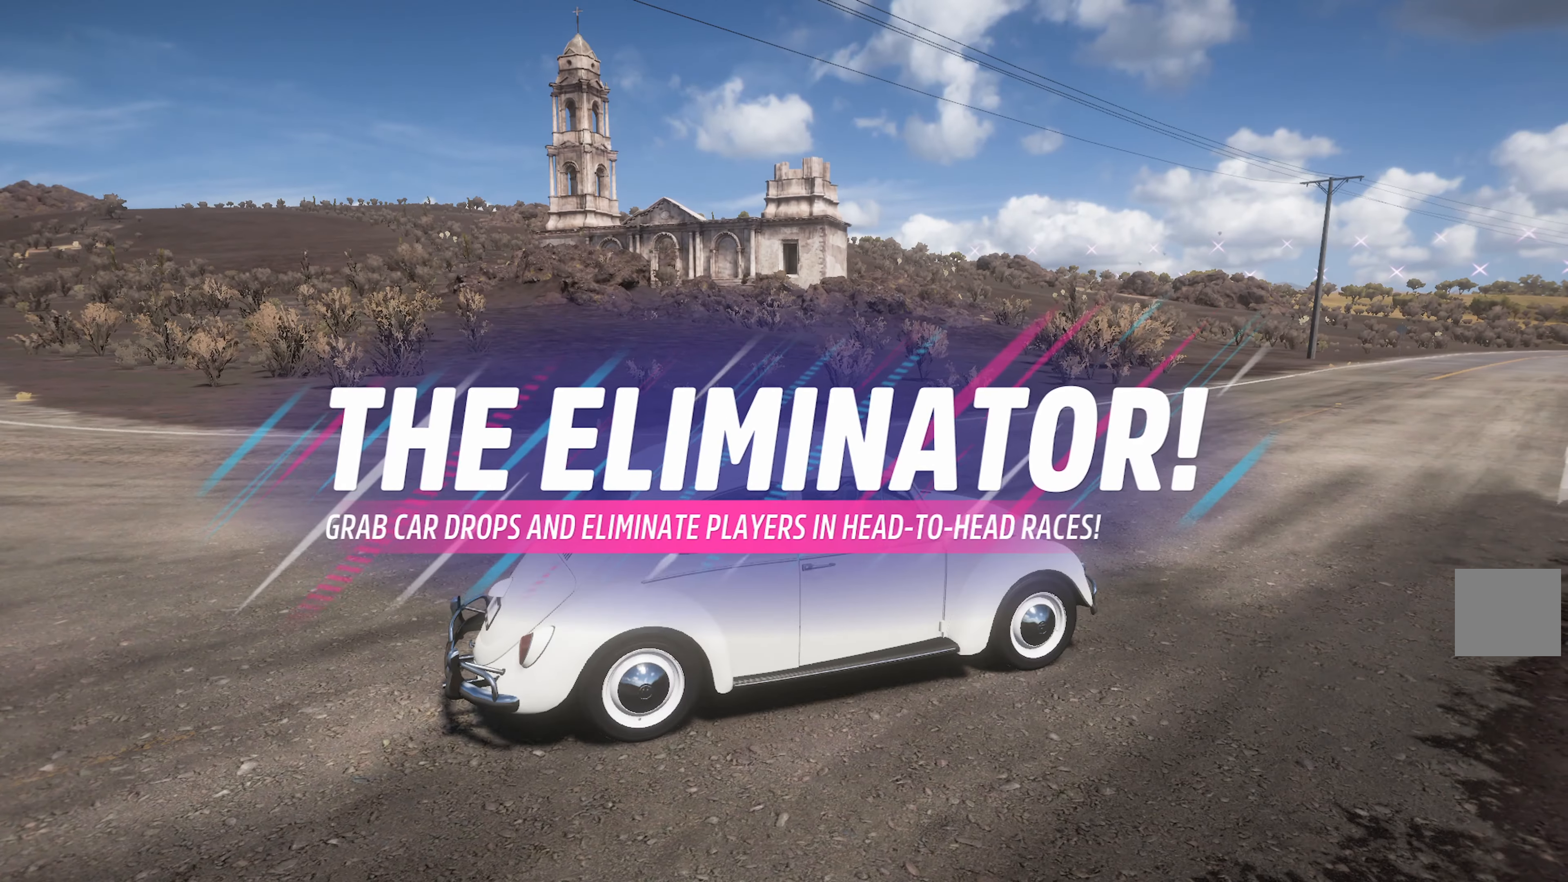
{"buttons": ["A"], "left_stick": "center", "right_stick": "left", "events": []}
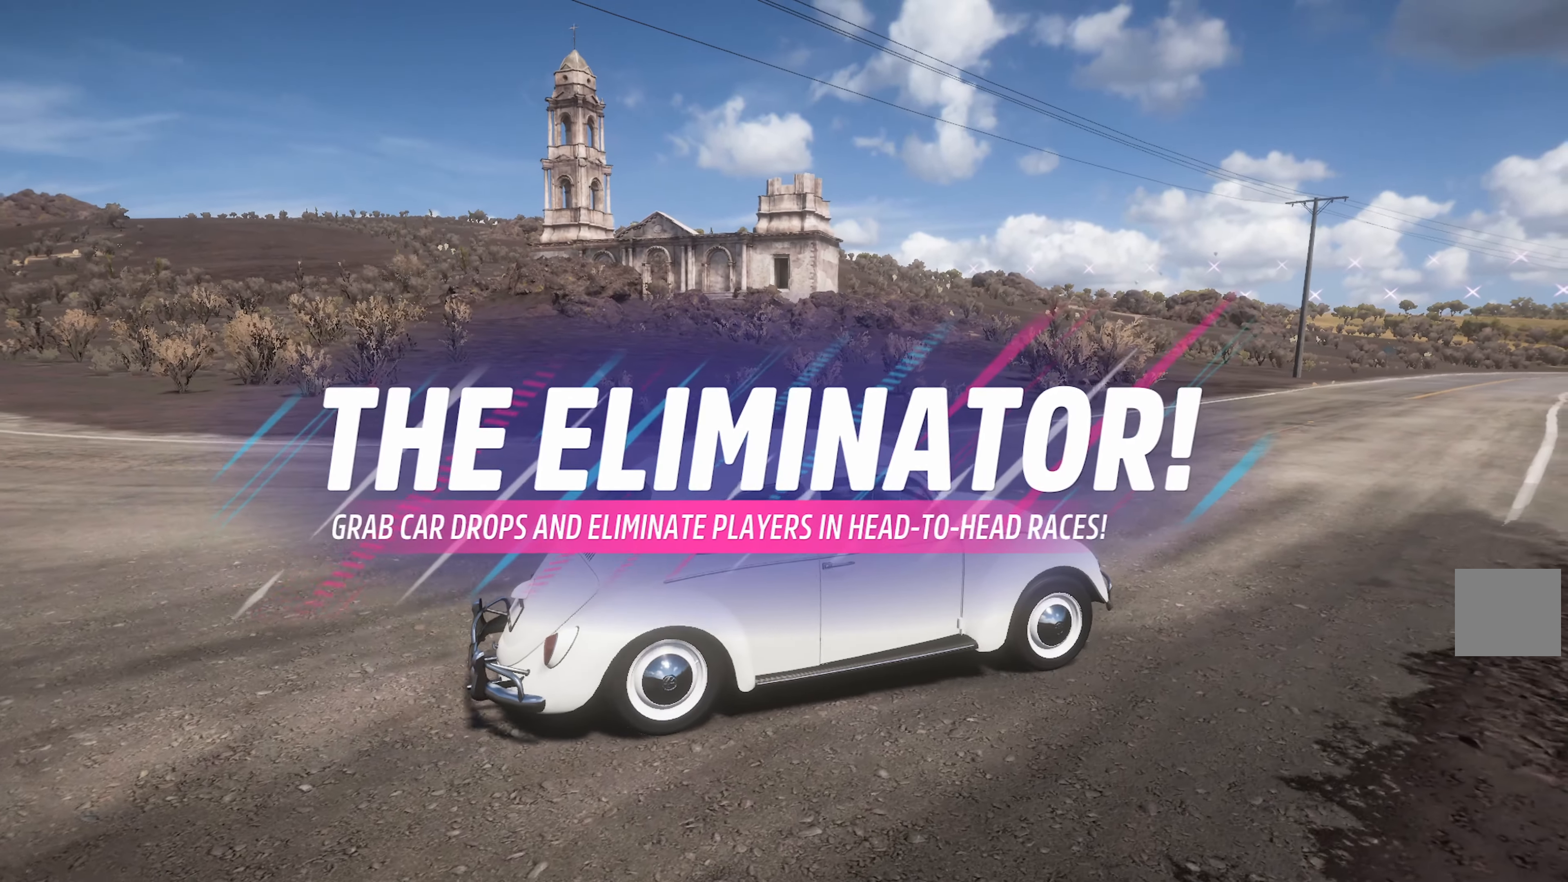
{"buttons": ["A"], "left_stick": "center", "right_stick": "center", "events": [[17, "right_stick", "center"], [250, "left_stick", "right"], [467, "left_stick", "center"]]}
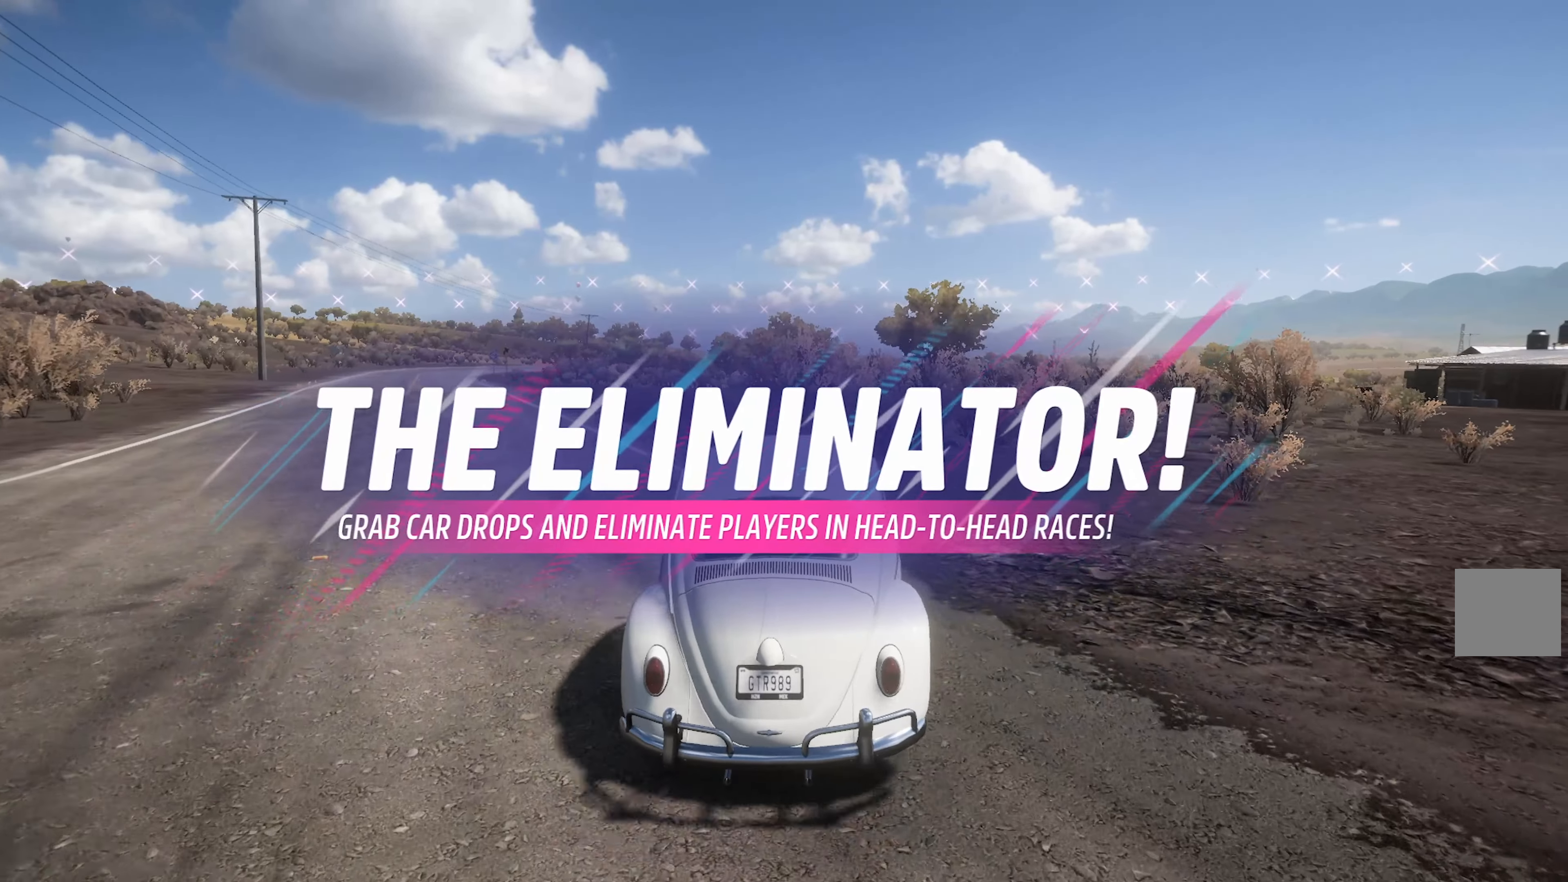
{"buttons": ["A"], "left_stick": "center", "right_stick": "center", "events": [[167, "left_stick", "right"], [433, "left_stick", "center"]]}
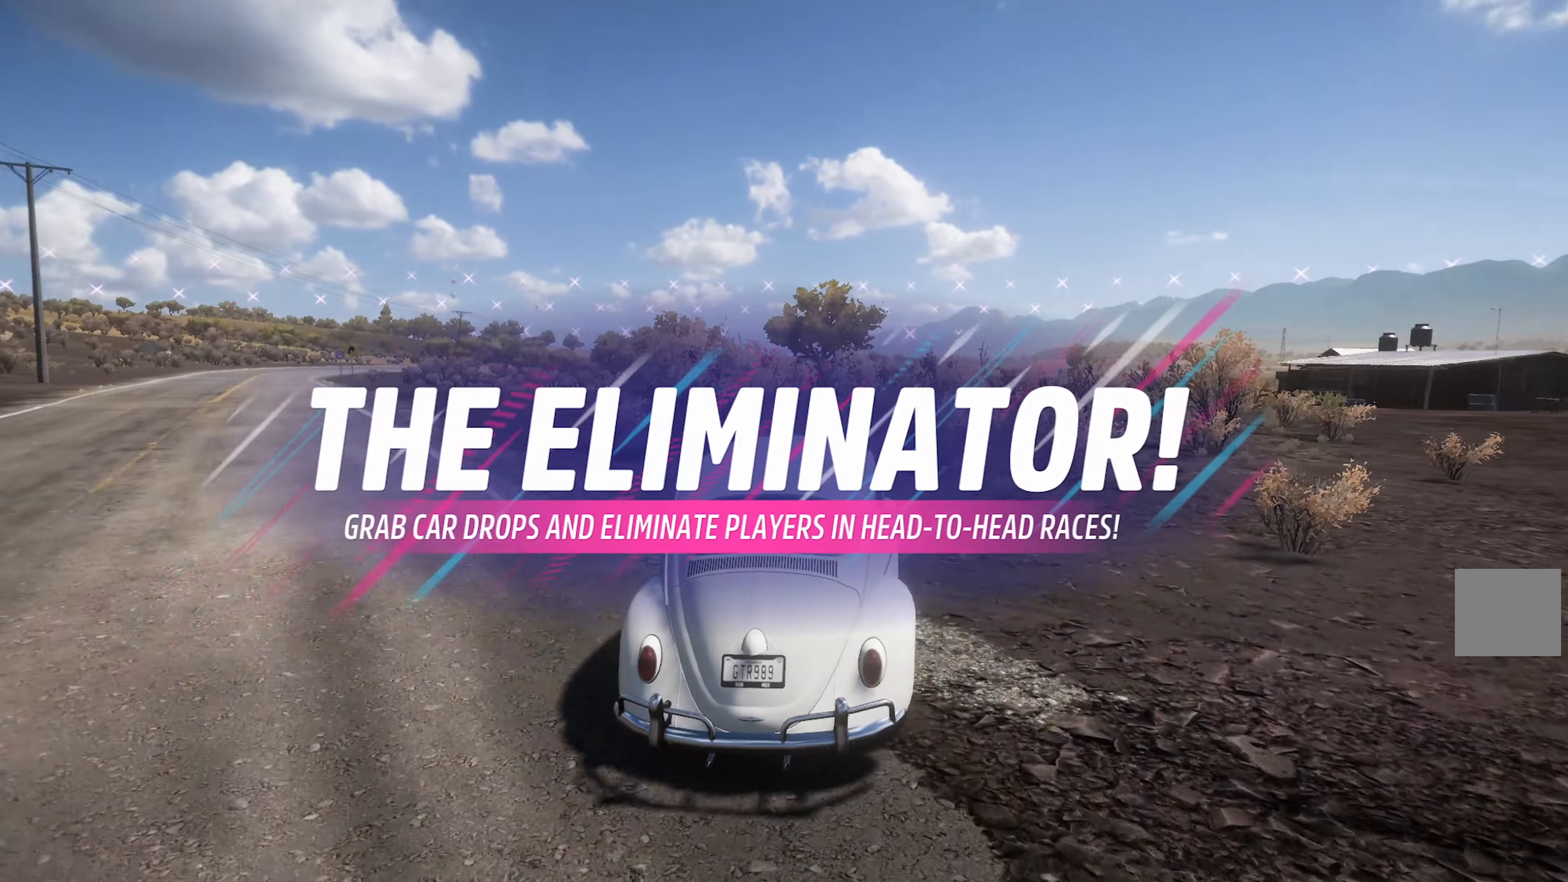
{"buttons": ["A"], "left_stick": "center", "right_stick": "center", "events": [[150, "left_stick", "right"], [300, "left_stick", "center"]]}
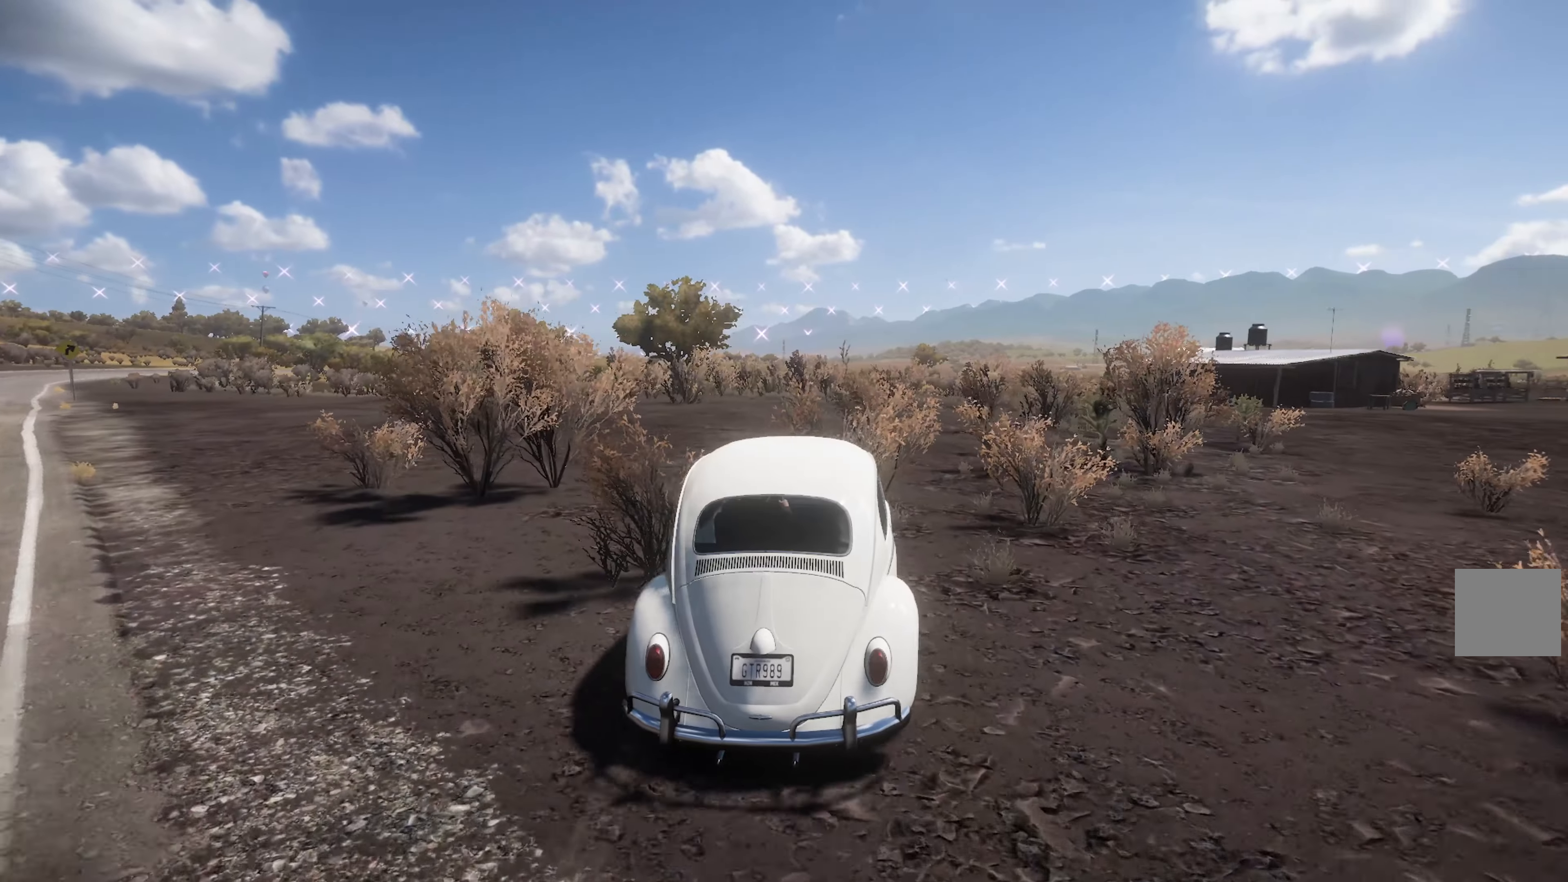
{"buttons": ["A"], "left_stick": "center", "right_stick": "center", "events": [[300, "left_stick", "right"], [466, "left_stick", "center"]]}
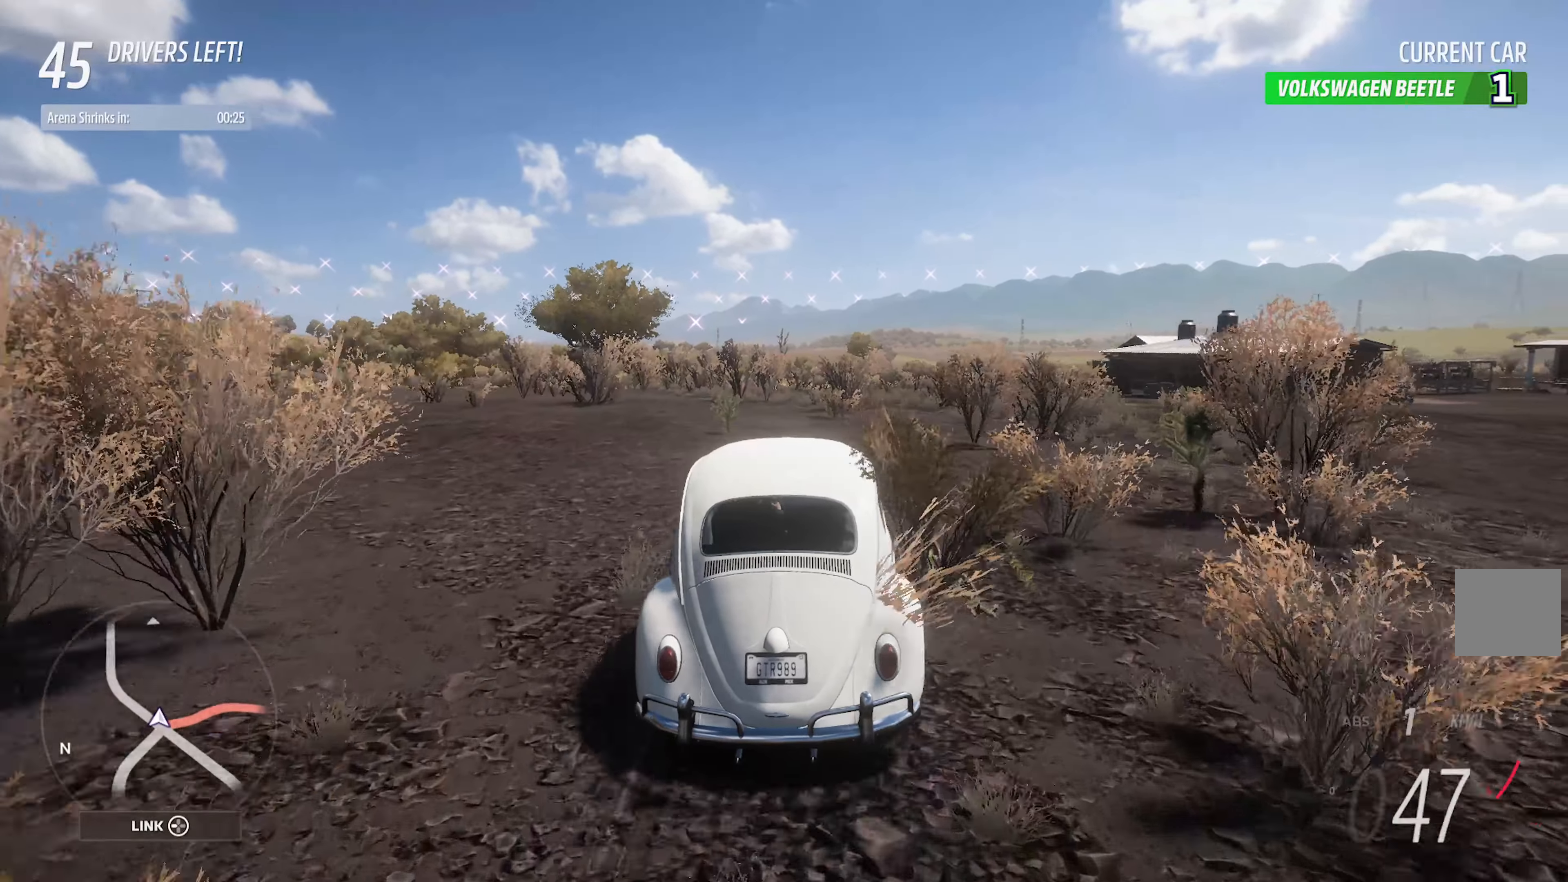
{"buttons": ["A"], "left_stick": "center", "right_stick": "center", "events": [[233, "left_stick", "right"], [416, "left_stick", "center"]]}
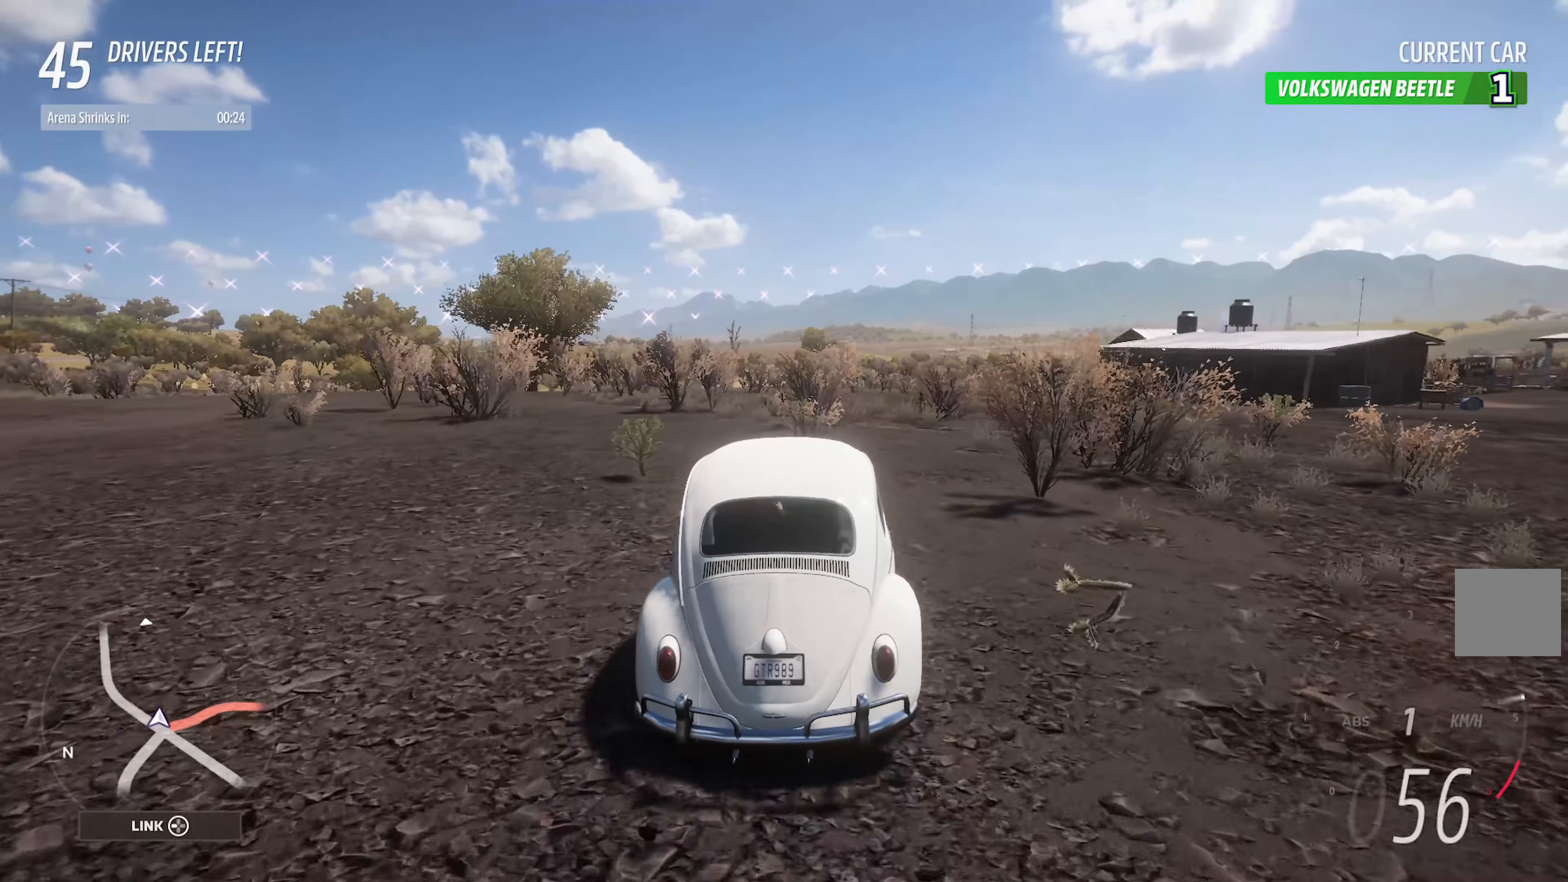
{"buttons": ["A"], "left_stick": "center", "right_stick": "center", "events": [[200, "R2", "down"], [233, "left_stick", "right"], [350, "R2", "up"], [383, "left_stick", "center"]]}
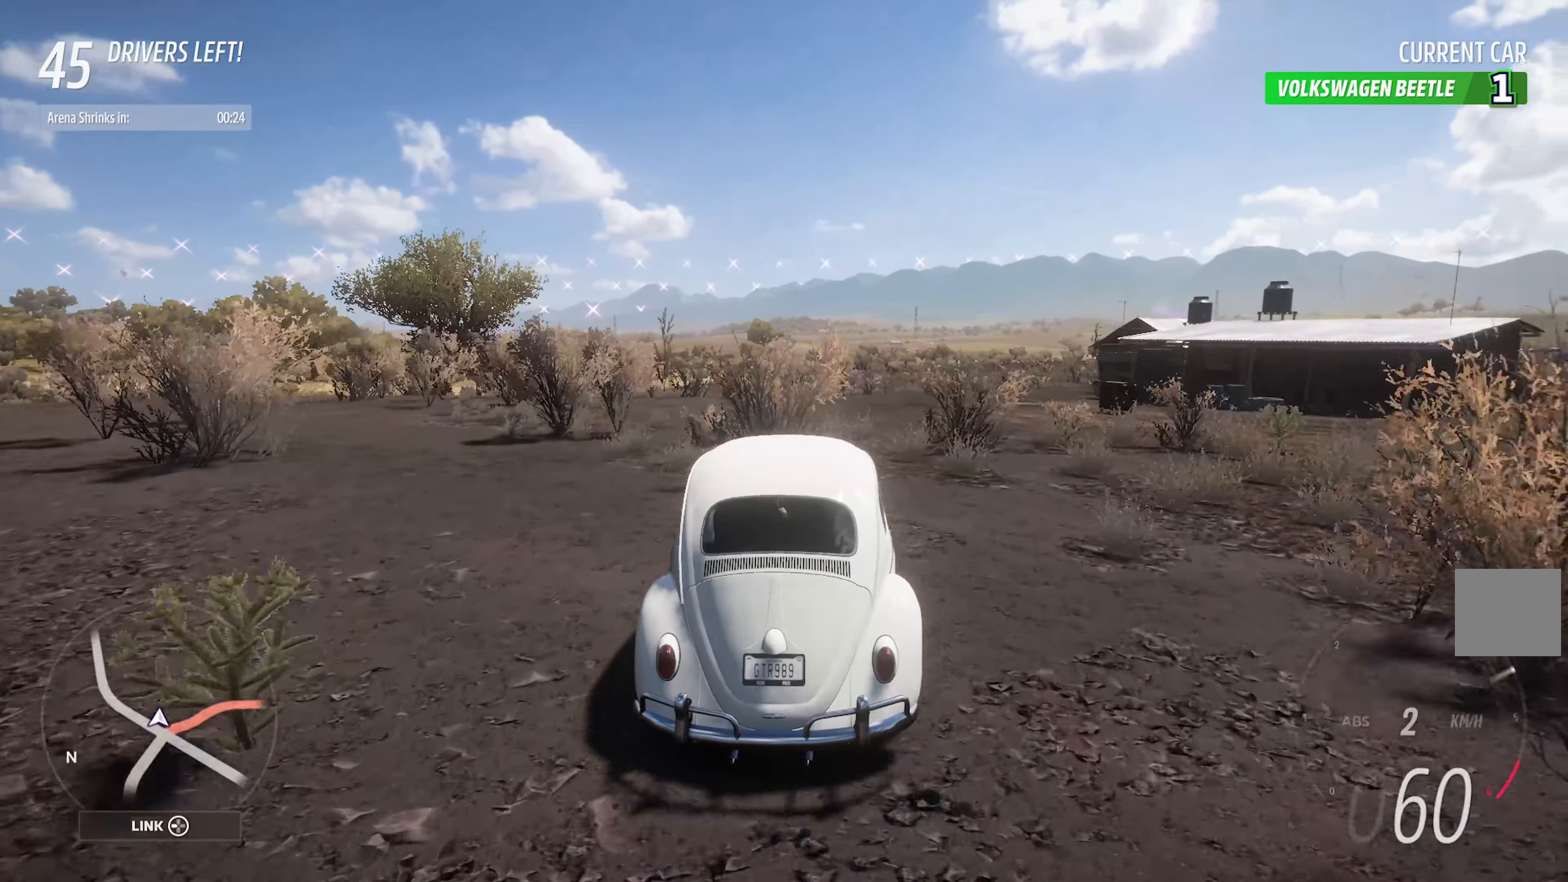
{"buttons": ["A"], "left_stick": "right", "right_stick": "center", "events": [[16, "left_stick", "right"], [233, "left_stick", "center"], [350, "left_stick", "right"]]}
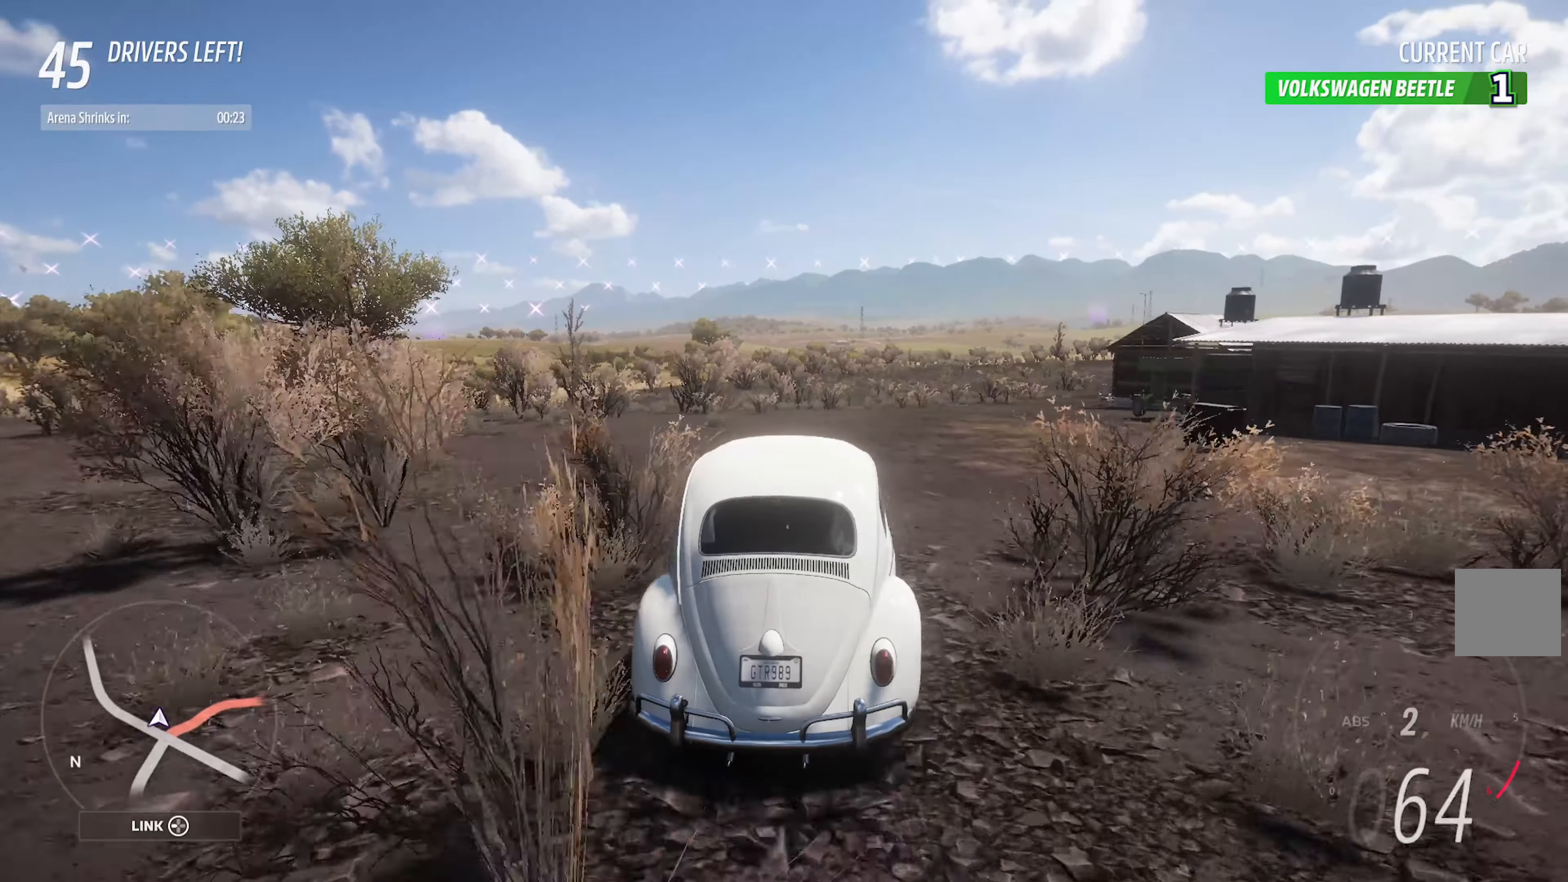
{"buttons": ["A"], "left_stick": "center", "right_stick": "center", "events": [[50, "left_stick", "center"], [250, "left_stick", "right"], [416, "left_stick", "center"]]}
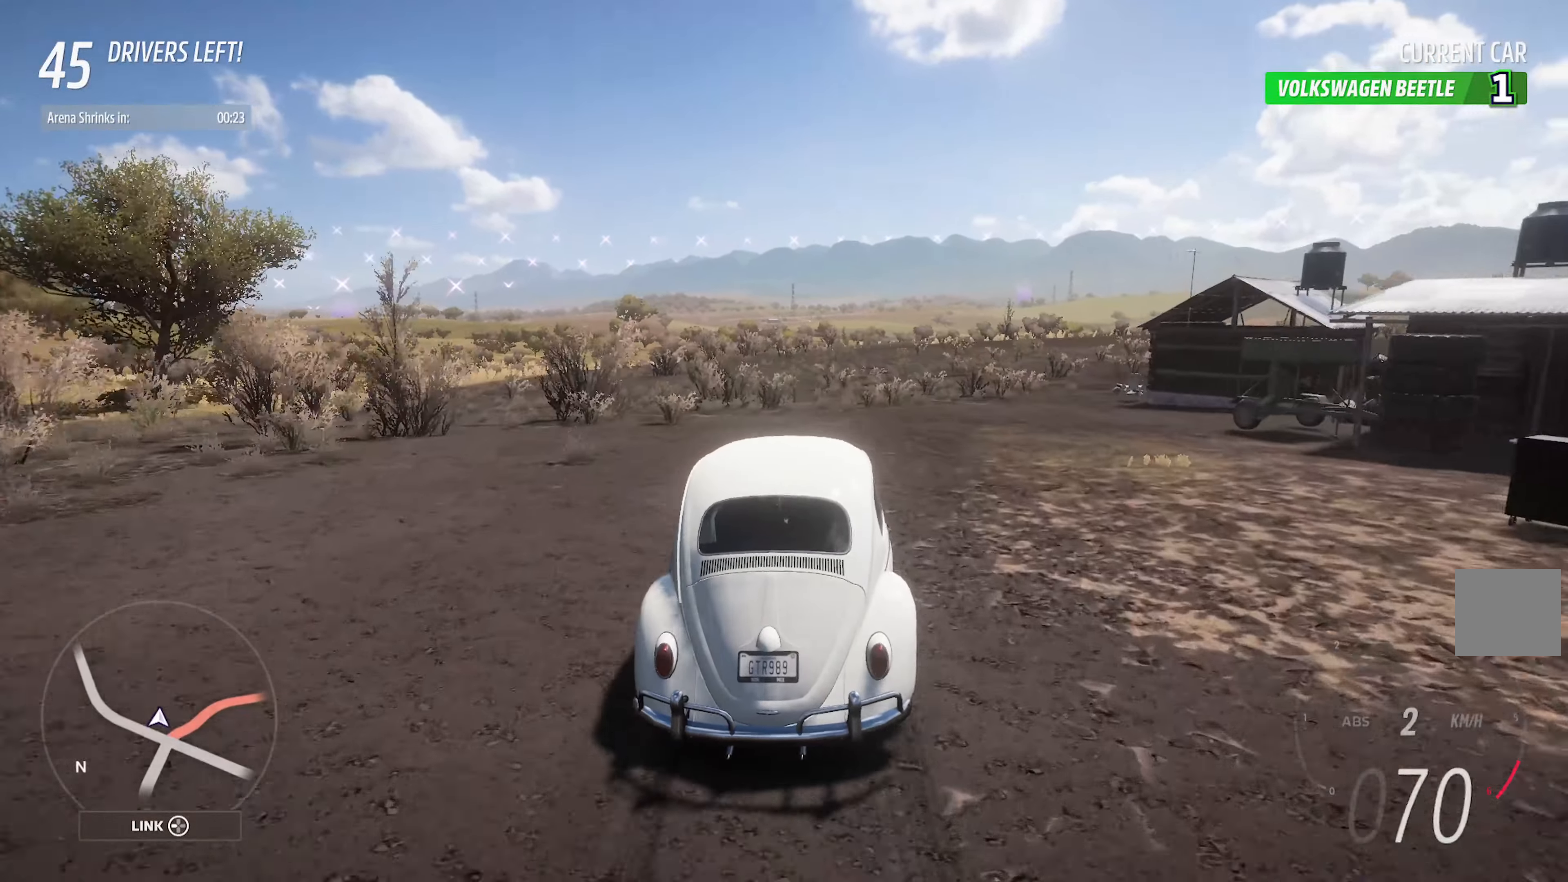
{"buttons": ["A"], "left_stick": "center", "right_stick": "center", "events": [[116, "left_stick", "right"], [283, "left_stick", "center"]]}
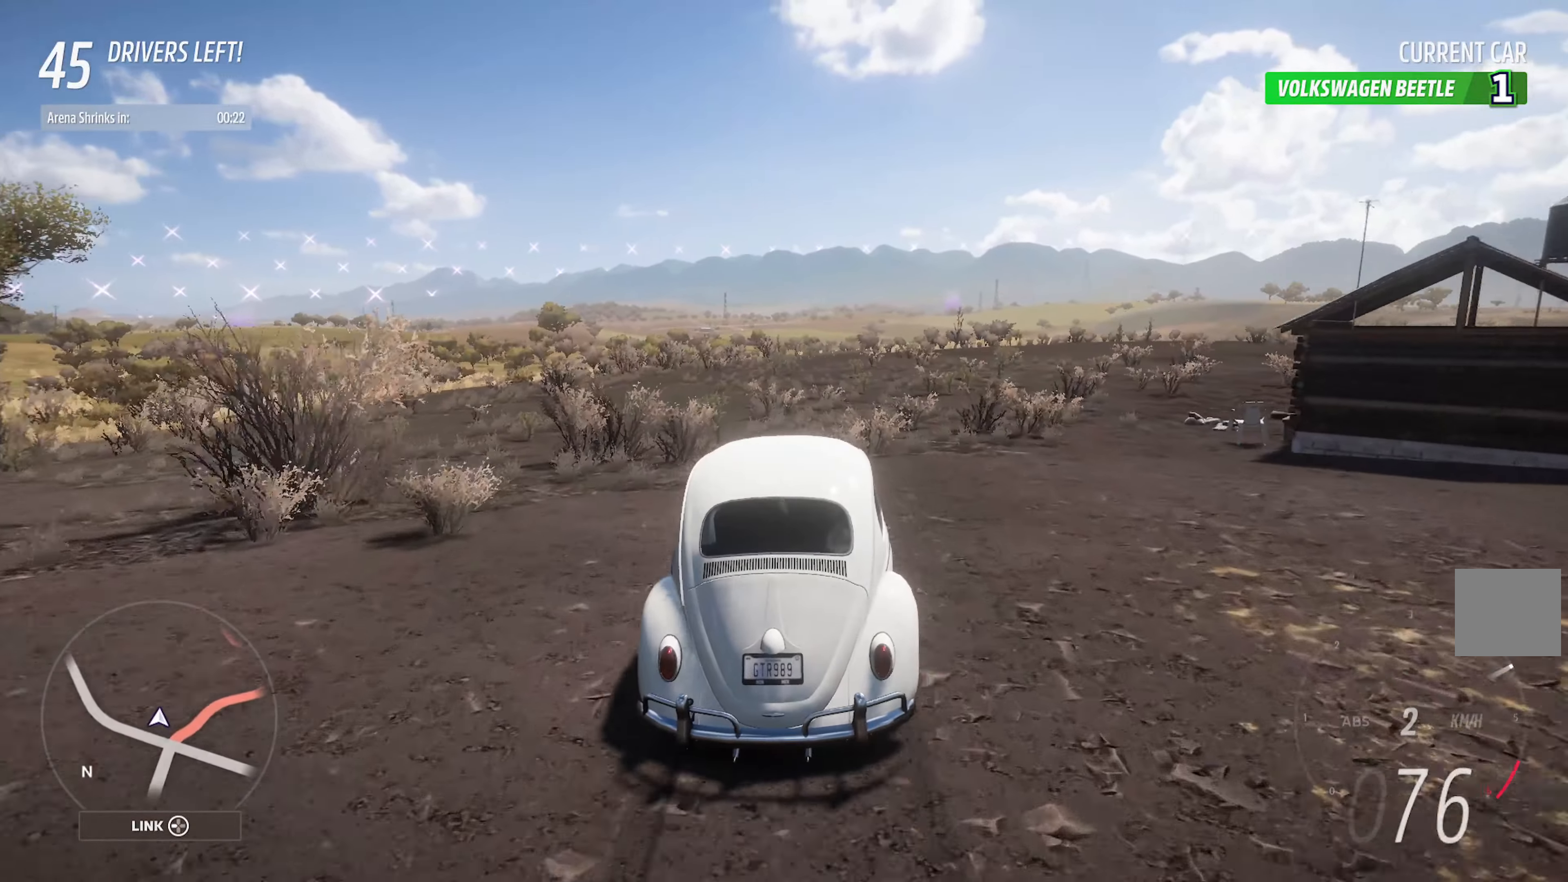
{"buttons": ["A"], "left_stick": "left", "right_stick": "center", "events": [[450, "left_stick", "left"]]}
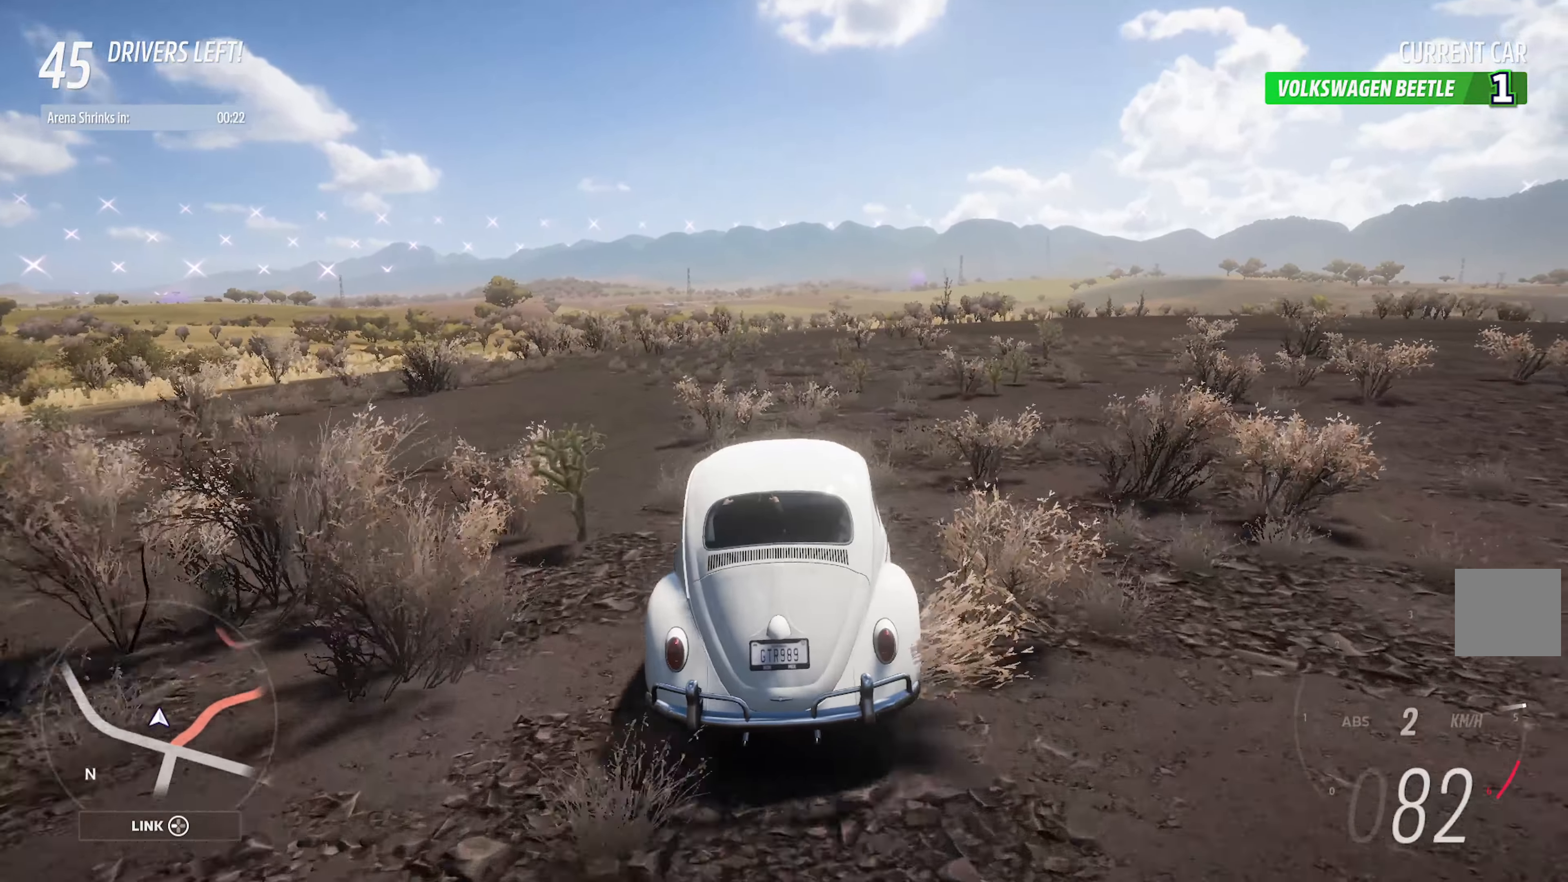
{"buttons": ["A"], "left_stick": "center", "right_stick": "center", "events": [[416, "left_stick", "center"]]}